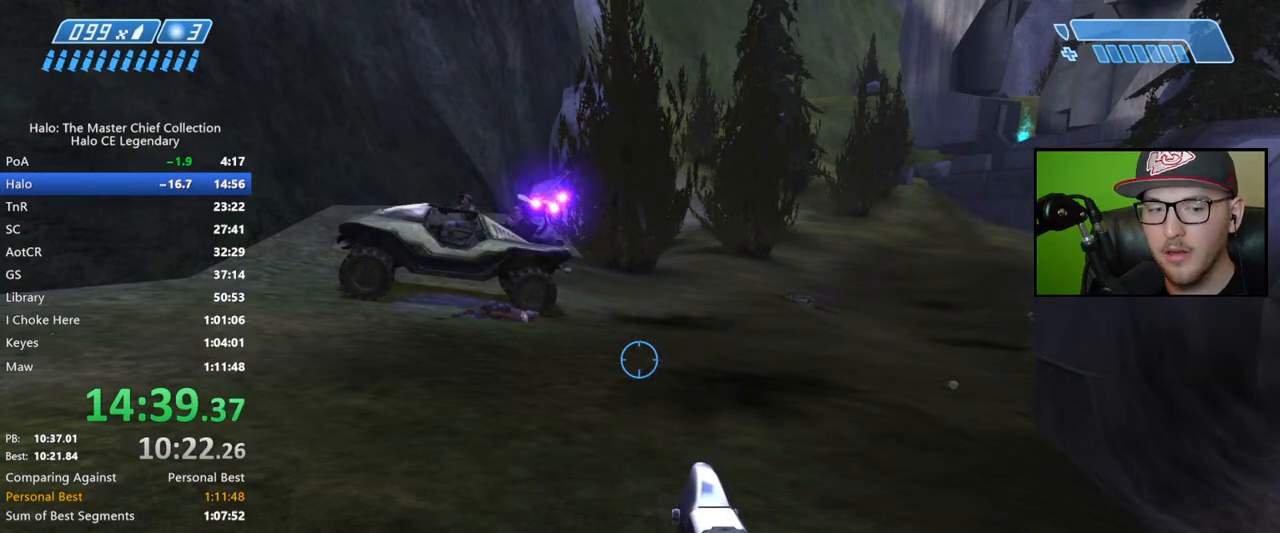
Gameplay with a controller (Xbox layout); each line is a JSON object with the inputs held at the frame after it. "button_events" lists button changes between this image and that frame as [ms after this image, input, new state], when the widget could be followed in between (sticks are given only as held states). This document gives stick clicks only as held states, not as events.
{"buttons": [], "left_stick": "up", "right_stick": "center", "button_events": []}
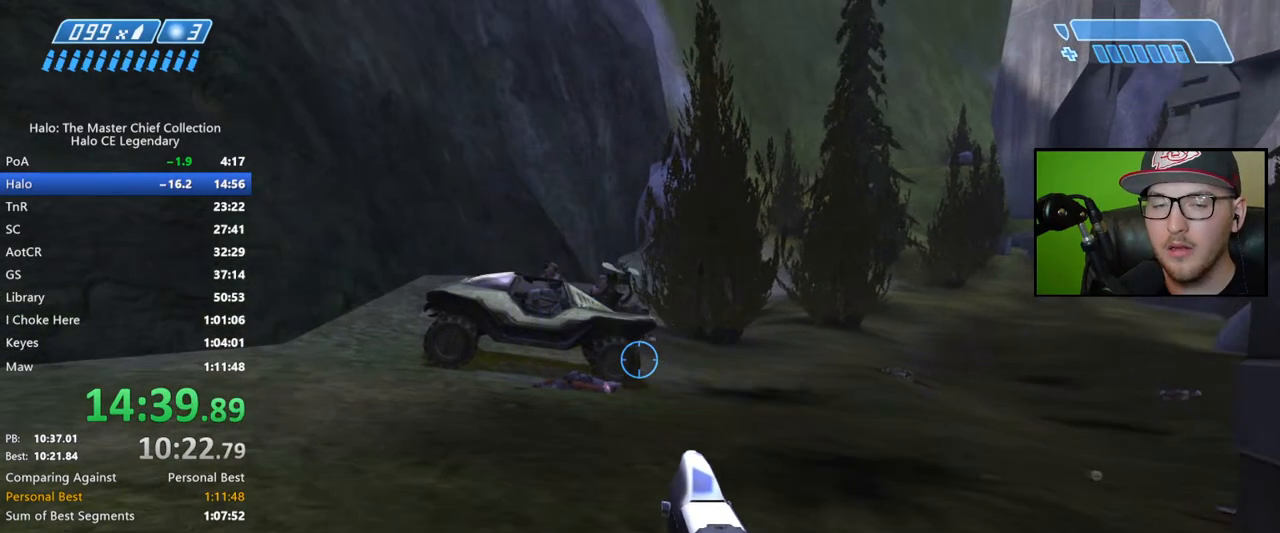
{"buttons": [], "left_stick": "up", "right_stick": "center", "button_events": [[83, "Y", "down"], [133, "Y", "up"], [317, "B", "down"], [383, "B", "up"], [433, "B", "down"], [483, "B", "up"]]}
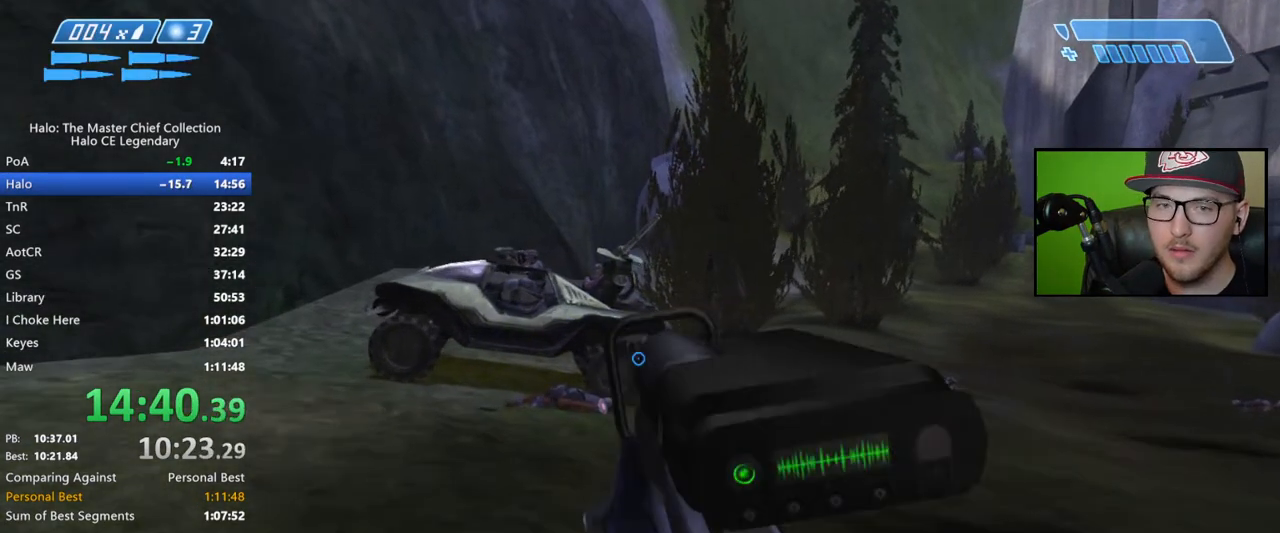
{"buttons": [], "left_stick": "up", "right_stick": "center", "button_events": [[167, "Y", "down"], [250, "Y", "up"]]}
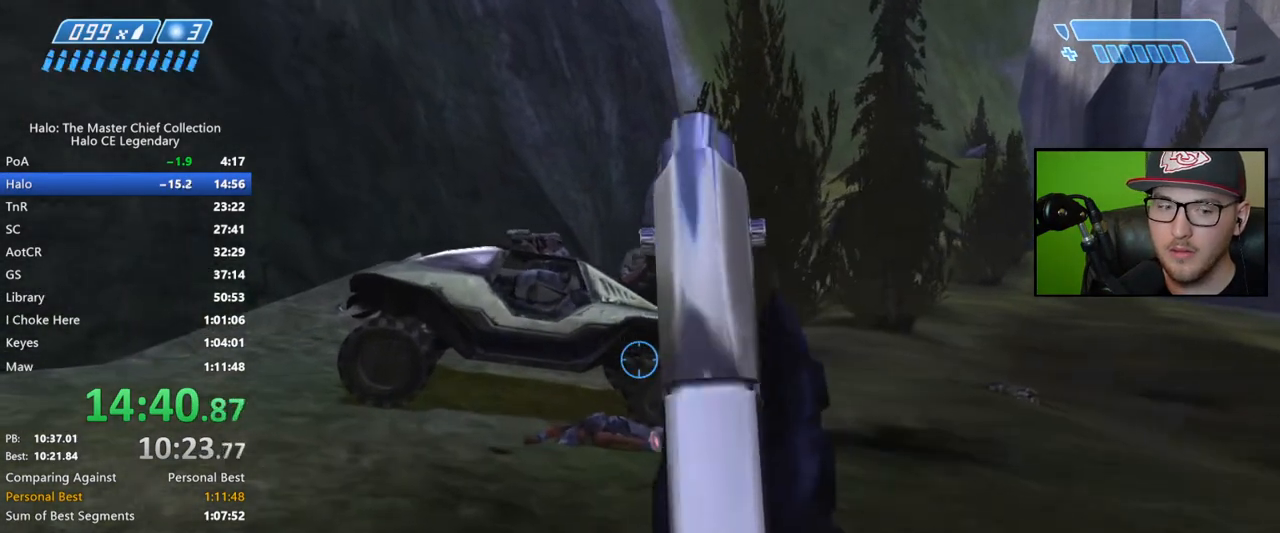
{"buttons": [], "left_stick": "up", "right_stick": "center", "button_events": []}
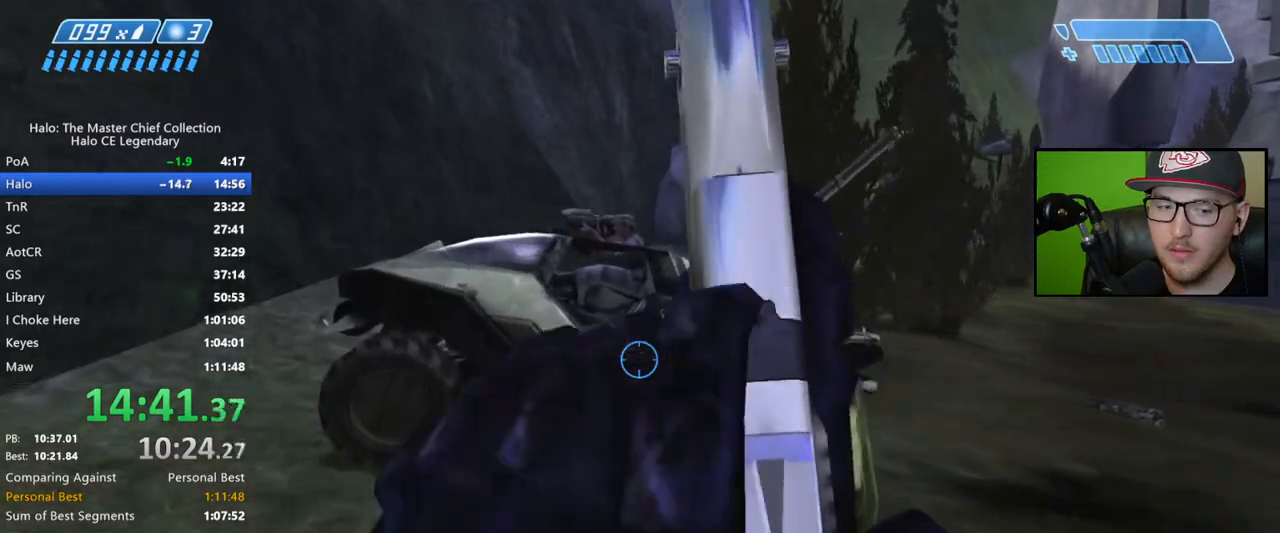
{"buttons": [], "left_stick": "up", "right_stick": "center", "button_events": []}